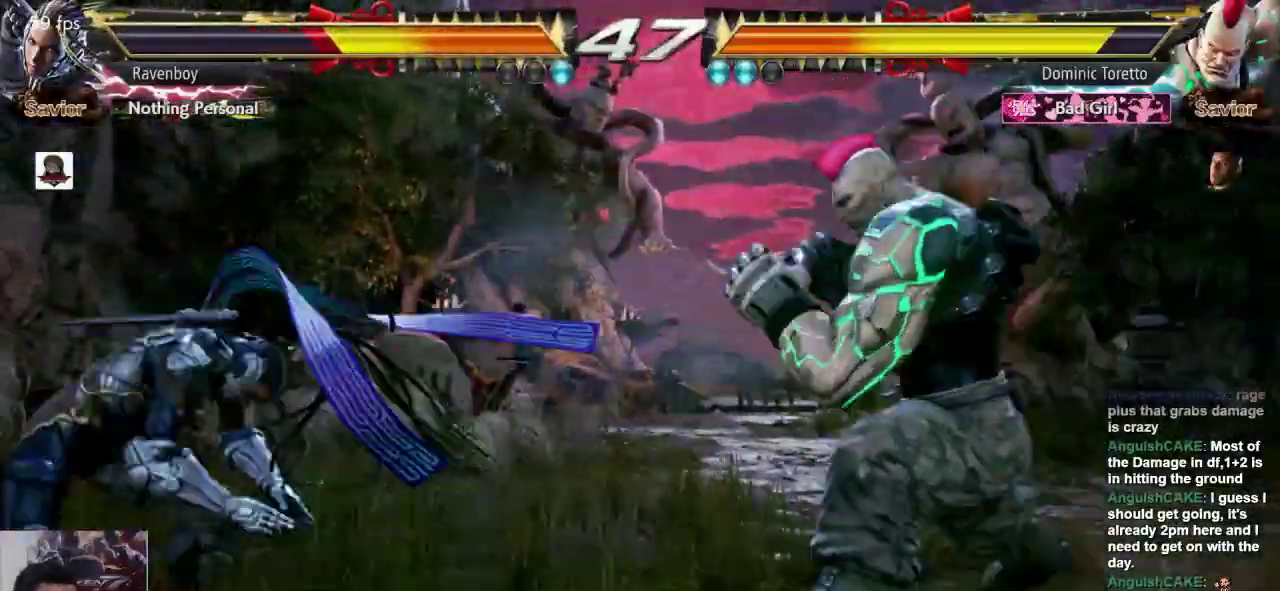
Gameplay with a controller (arcade stick); each line is a JSON object with the inputs held at the frame after it (dt_ms = milliseconds from this image to that frame). "events" lists button and stick changes between this image and that frame as [ms after this image, input, new state], when the widget could be followed in between. Not read: L3 R3.
{"dt_ms": 500, "buttons": [], "left_stick": "center", "events": [[50, "left_stick", "right"], [117, "left_stick", "center"], [183, "left_stick", "right"], [217, "L2", "down"], [283, "L2", "up"], [283, "left_stick", "center"]]}
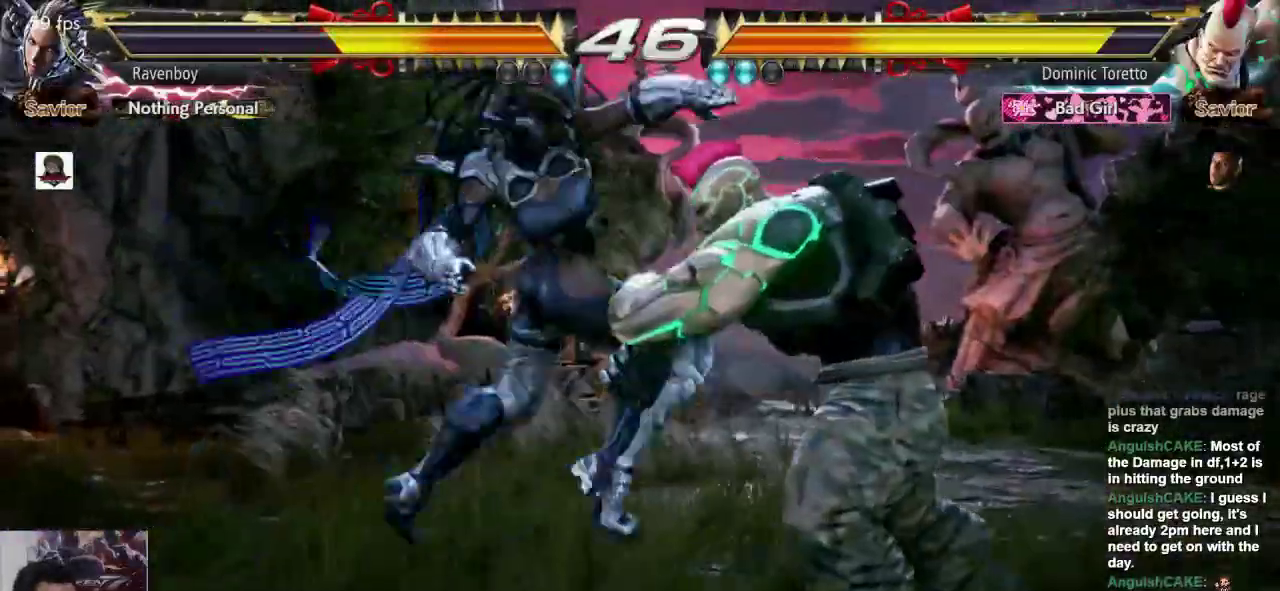
{"dt_ms": 500, "buttons": [], "left_stick": "center", "events": [[233, "left_stick", "right"], [333, "left_stick", "center"], [383, "left_stick", "right"], [417, "L2", "down"], [467, "L2", "up"], [500, "left_stick", "center"]]}
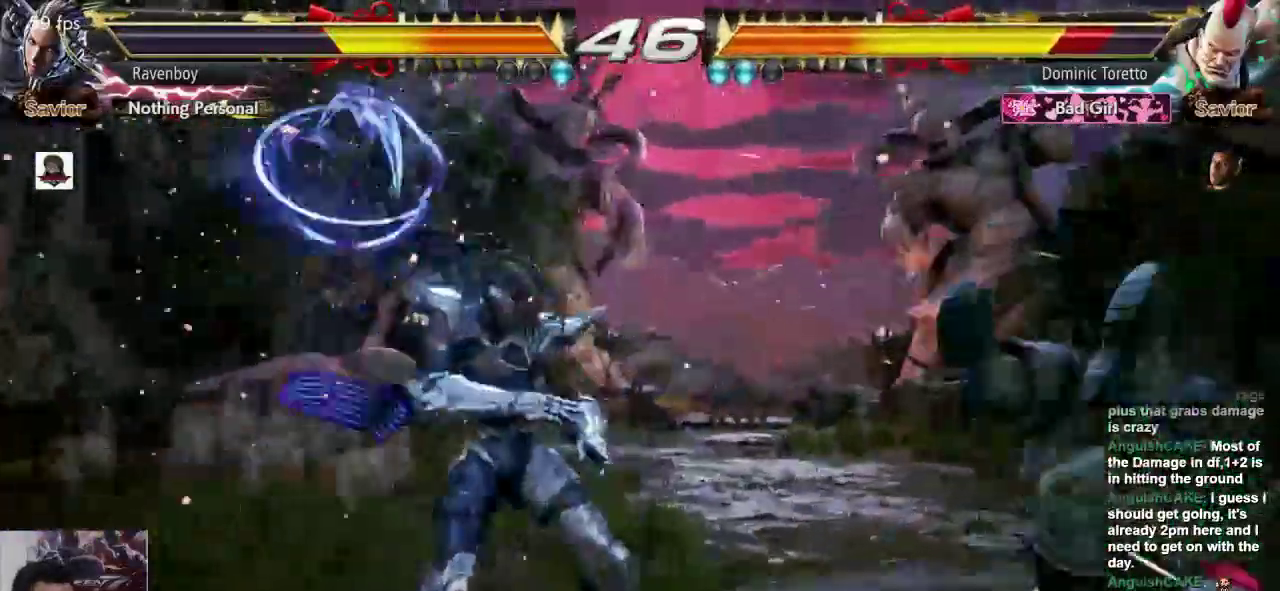
{"dt_ms": 500, "buttons": ["CROSS"], "left_stick": "center", "events": [[467, "CROSS", "down"]]}
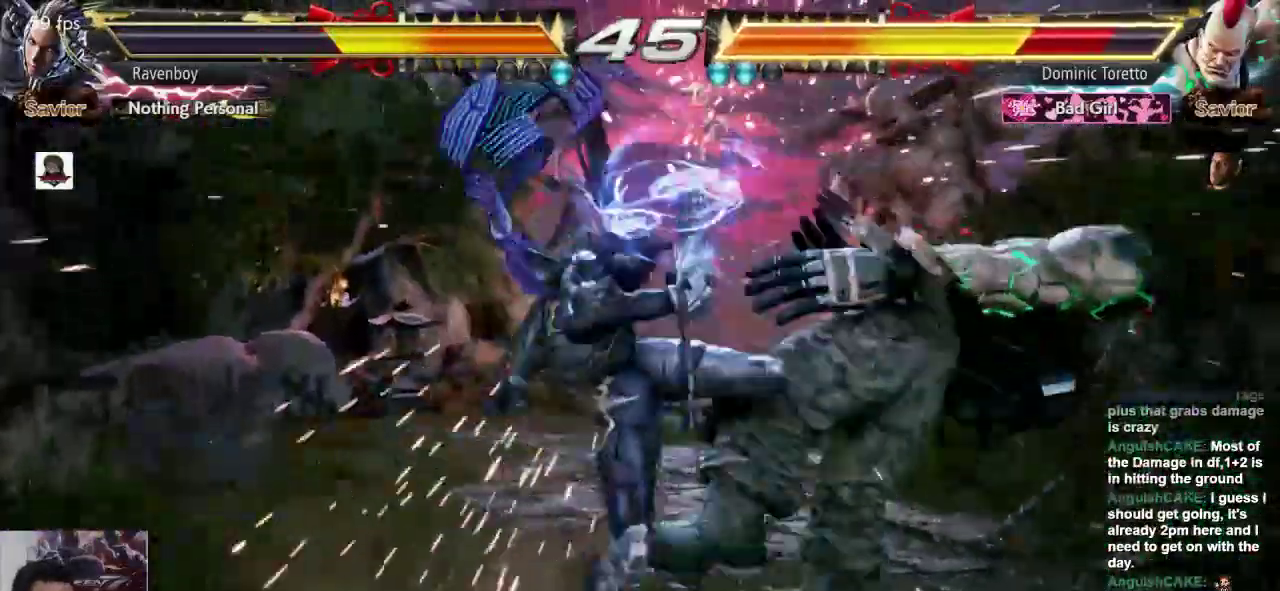
{"dt_ms": 500, "buttons": [], "left_stick": "center", "events": [[67, "CROSS", "up"], [67, "L1", "down"], [167, "L1", "up"]]}
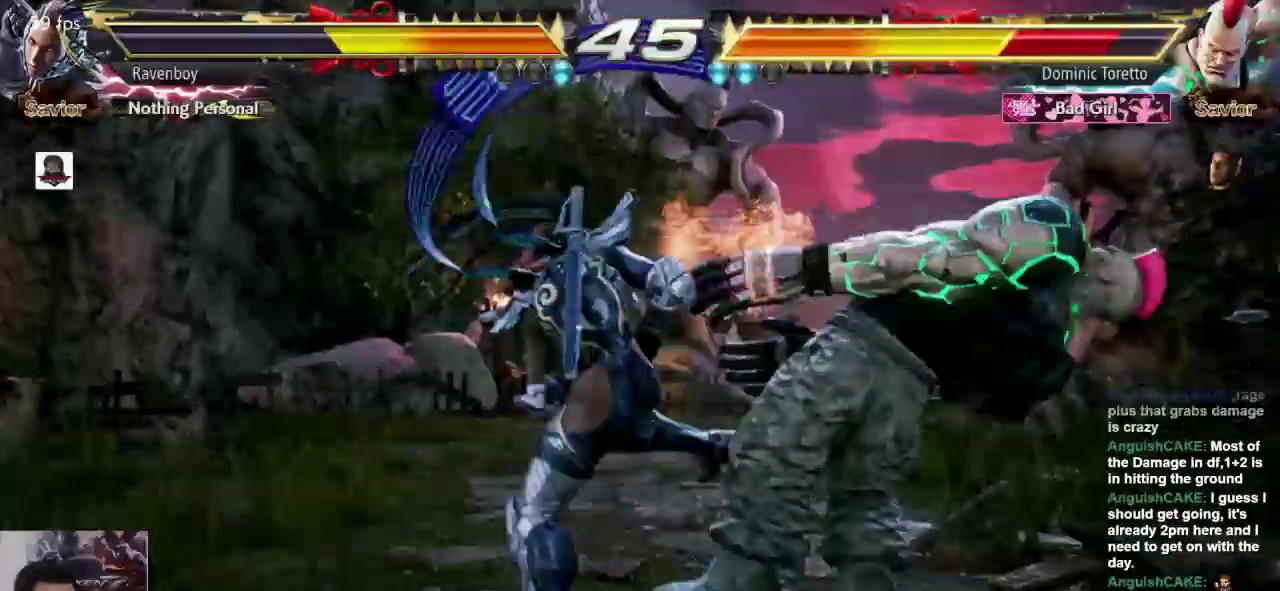
{"dt_ms": 500, "buttons": [], "left_stick": "center", "events": [[400, "SQUARE", "down"], [500, "SQUARE", "up"]]}
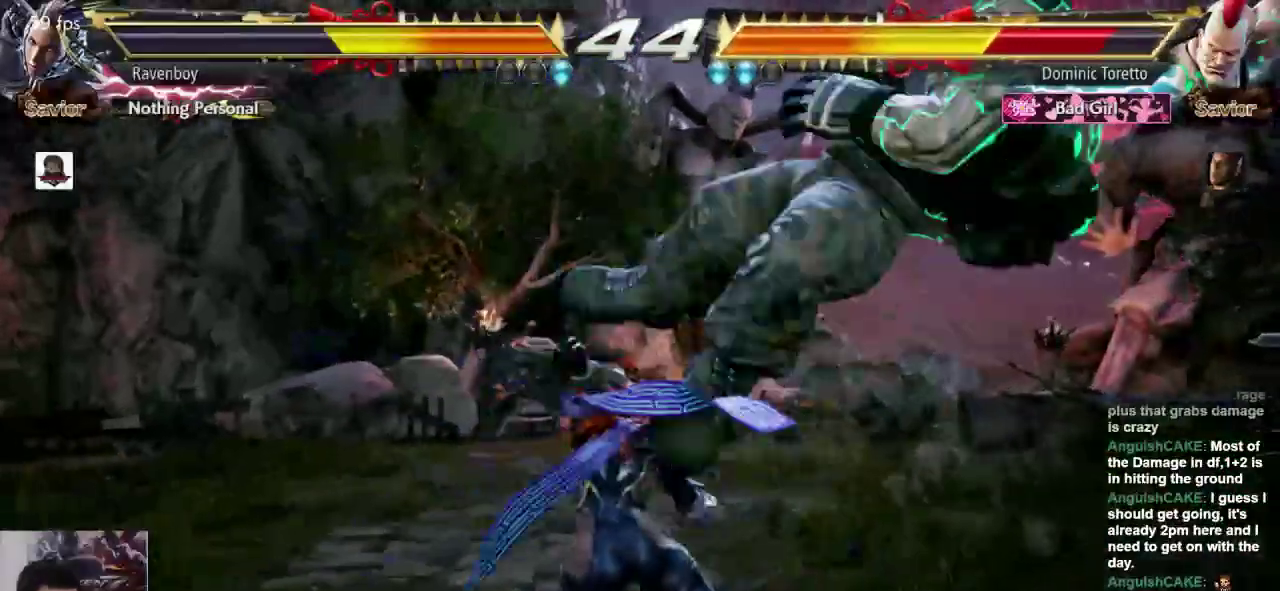
{"dt_ms": 500, "buttons": [], "left_stick": "right", "events": [[167, "left_stick", "right"], [383, "SQUARE", "down"], [450, "SQUARE", "up"]]}
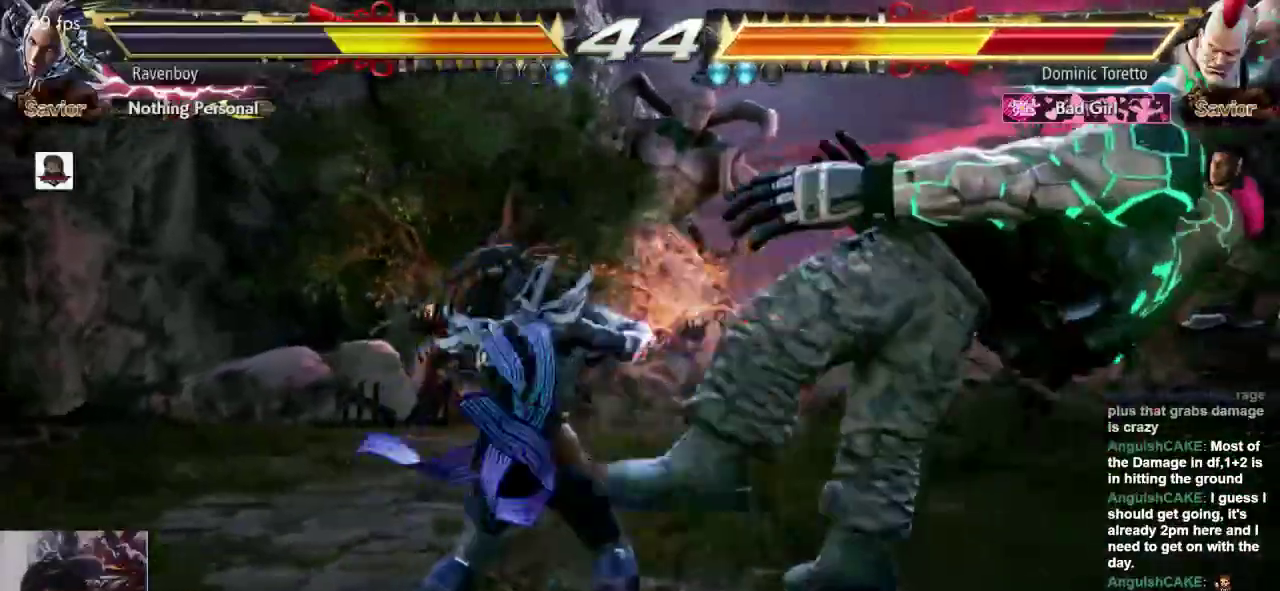
{"dt_ms": 500, "buttons": [], "left_stick": "center", "events": [[17, "left_stick", "center"], [50, "CROSS", "down"], [117, "CROSS", "up"], [217, "SQUARE", "down"], [283, "SQUARE", "up"], [350, "SQUARE", "down"], [417, "SQUARE", "up"]]}
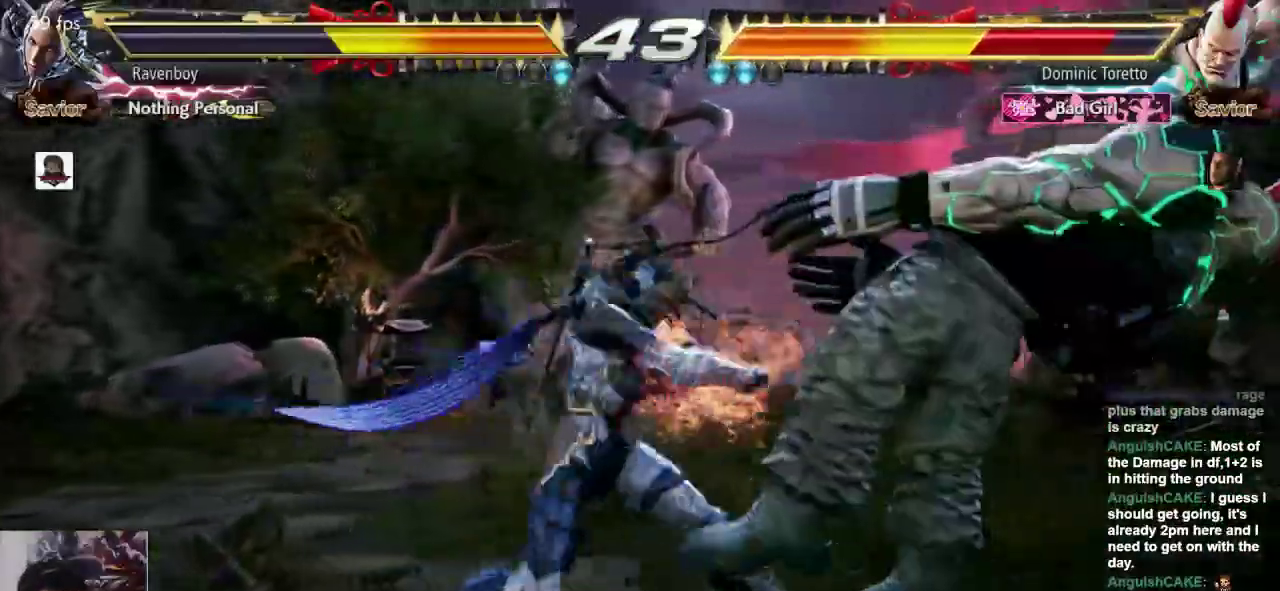
{"dt_ms": 500, "buttons": ["SQUARE"], "left_stick": "center", "events": [[17, "SQUARE", "down"], [50, "SQUARE", "up"], [150, "SQUARE", "down"], [250, "SQUARE", "up"], [317, "SQUARE", "down"], [383, "SQUARE", "up"], [450, "SQUARE", "down"]]}
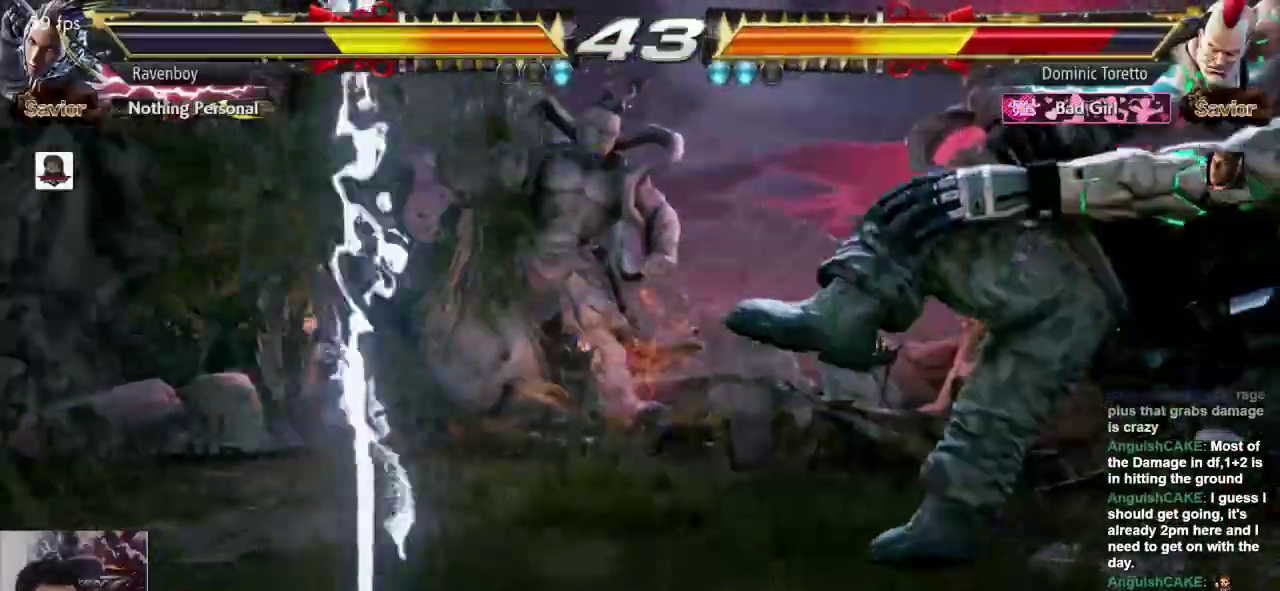
{"dt_ms": 500, "buttons": [], "left_stick": "center", "events": [[83, "SQUARE", "up"]]}
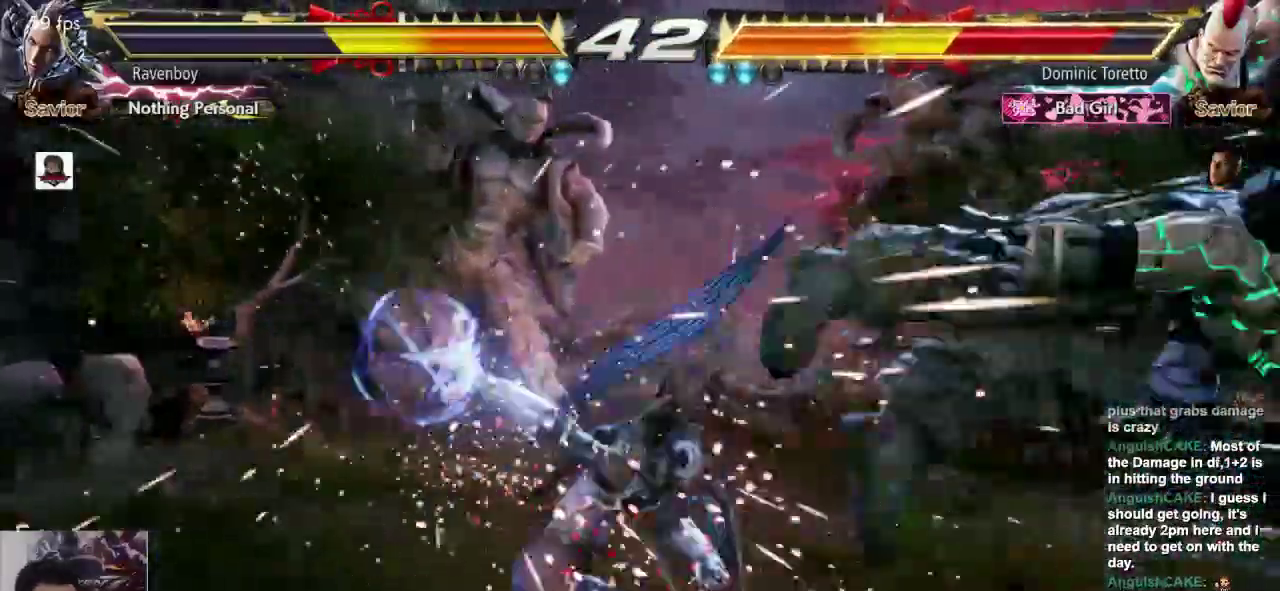
{"dt_ms": 500, "buttons": [], "left_stick": "center", "events": [[33, "left_stick", "right"], [367, "left_stick", "center"], [433, "CROSS", "down"], [500, "CROSS", "up"]]}
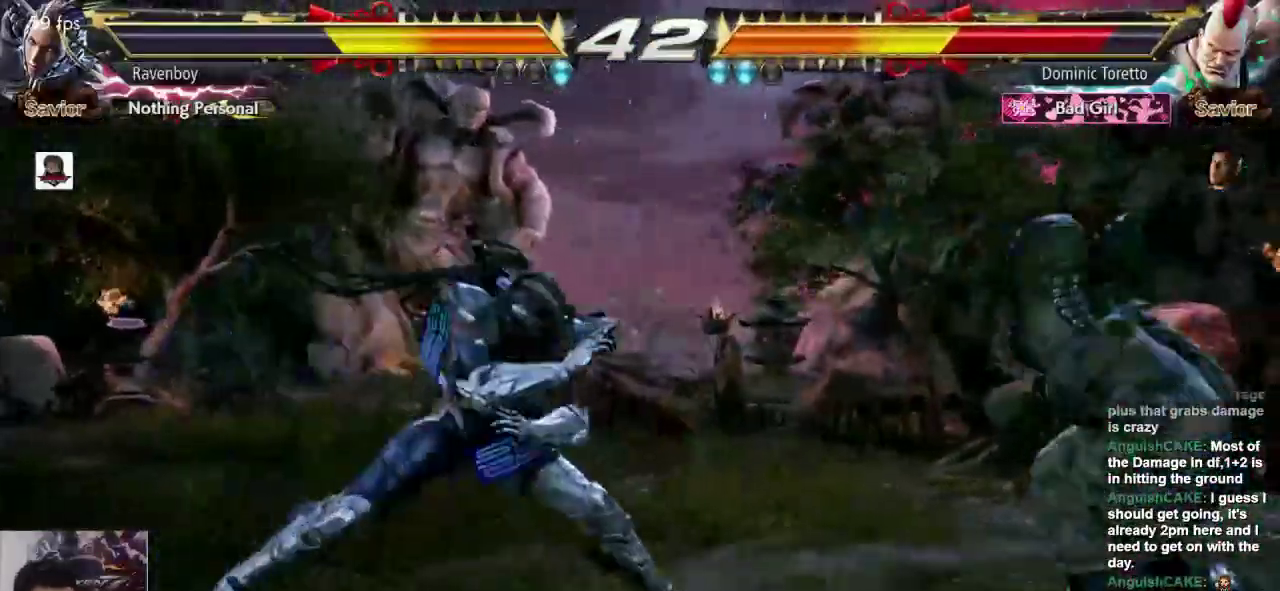
{"dt_ms": 500, "buttons": [], "left_stick": "center", "events": [[33, "L1", "down"], [133, "L1", "up"]]}
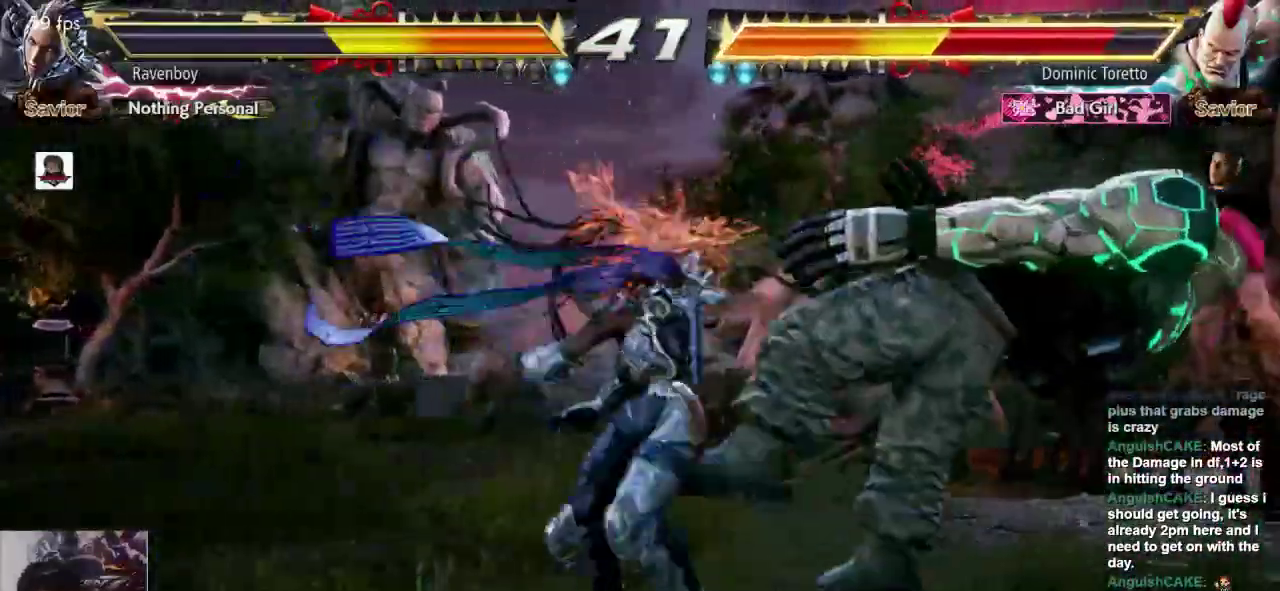
{"dt_ms": 500, "buttons": [], "left_stick": "center", "events": [[400, "left_stick", "right"], [450, "left_stick", "center"]]}
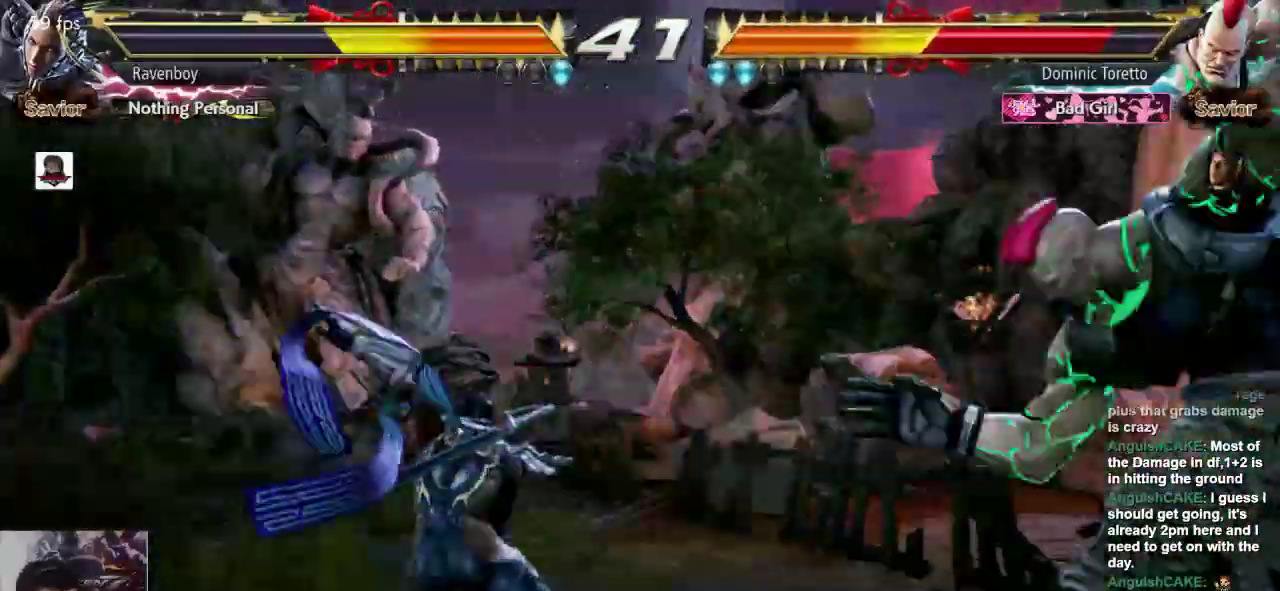
{"dt_ms": 500, "buttons": [], "left_stick": "center", "events": [[17, "left_stick", "right"], [150, "left_stick", "center"], [183, "CROSS", "down"], [183, "L2", "down"], [250, "CROSS", "up"], [250, "L2", "up"]]}
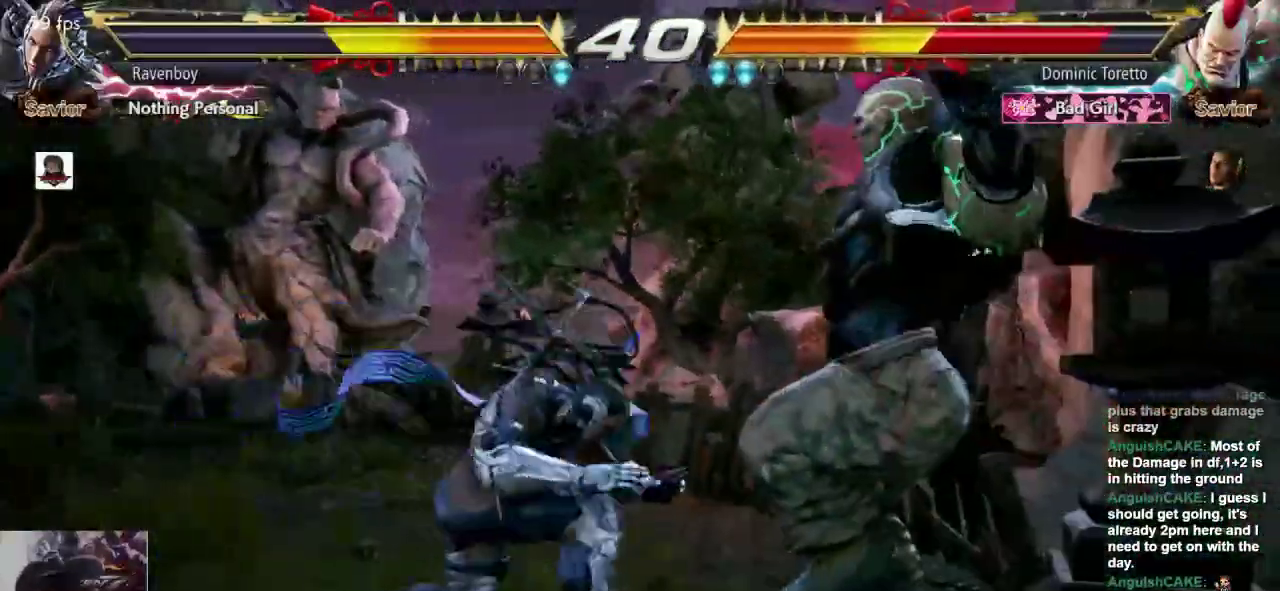
{"dt_ms": 500, "buttons": [], "left_stick": "center", "events": []}
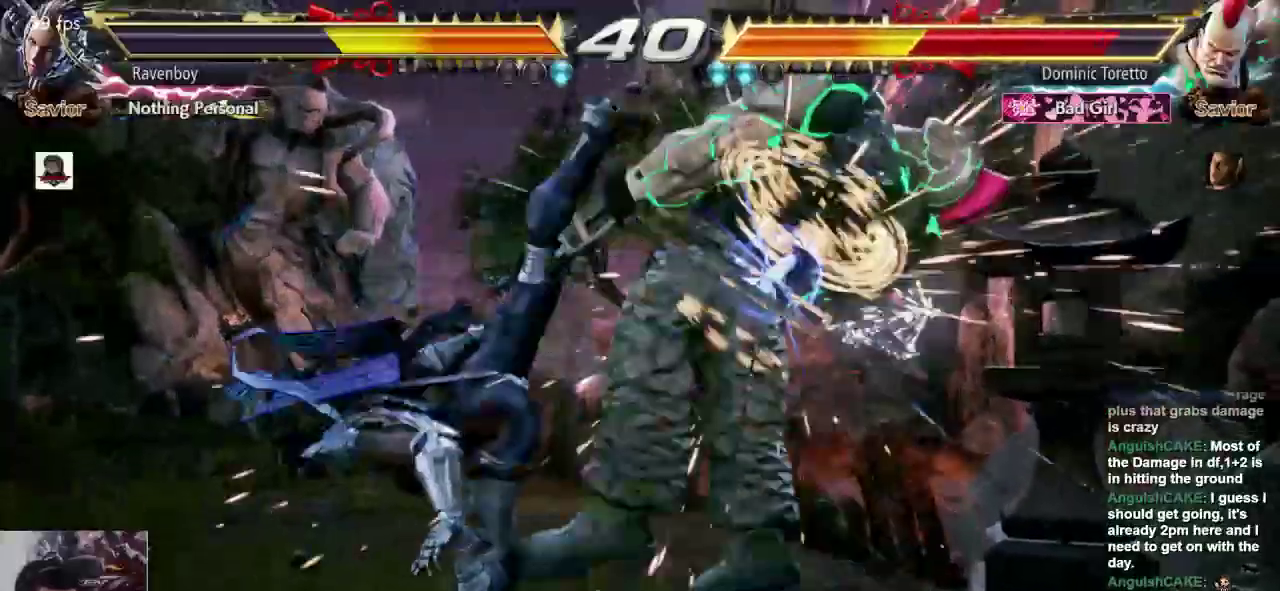
{"dt_ms": 500, "buttons": [], "left_stick": "center", "events": [[183, "left_stick", "up-right"], [250, "CROSS", "down"], [250, "L2", "down"], [317, "L2", "up"], [333, "CROSS", "up"], [333, "left_stick", "center"], [433, "CROSS", "down"], [500, "CROSS", "up"]]}
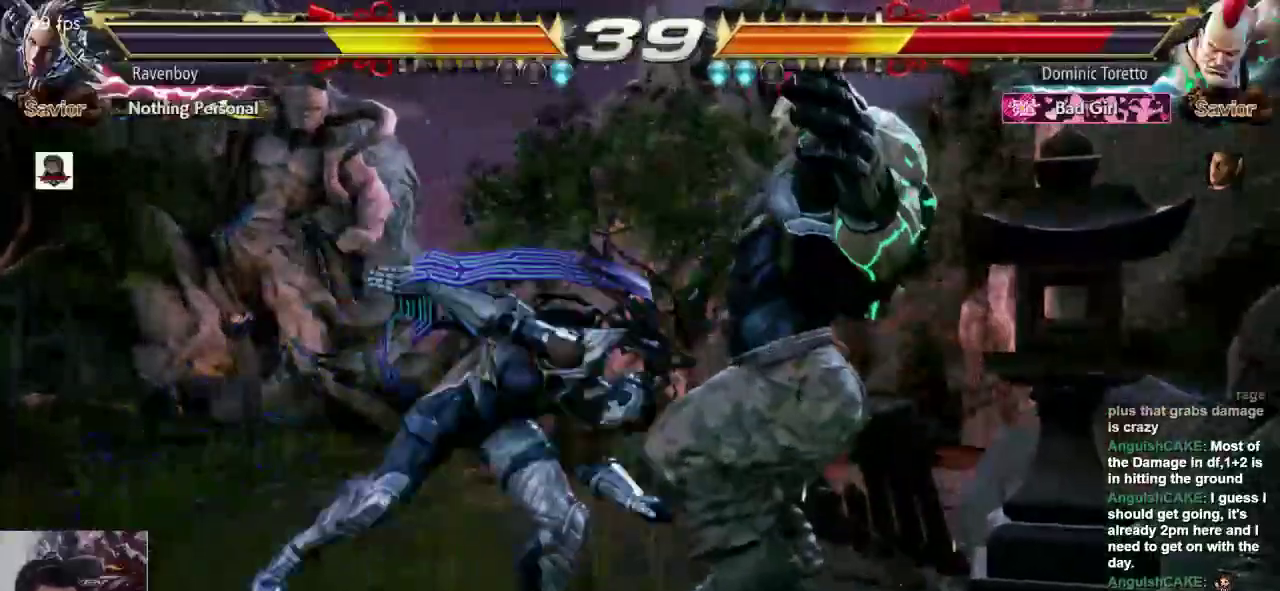
{"dt_ms": 500, "buttons": ["SQUARE"], "left_stick": "center", "events": [[100, "SQUARE", "down"], [267, "SQUARE", "up"], [333, "SQUARE", "down"], [400, "SQUARE", "up"], [467, "SQUARE", "down"]]}
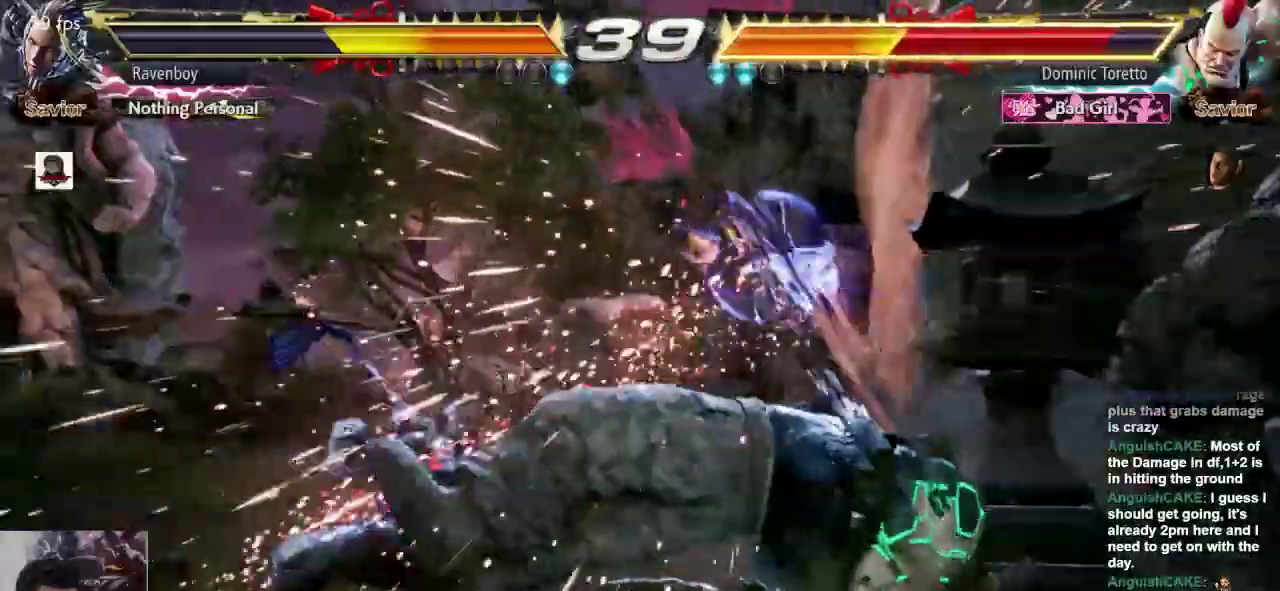
{"dt_ms": 500, "buttons": [], "left_stick": "center", "events": [[33, "SQUARE", "up"], [133, "SQUARE", "down"], [200, "SQUARE", "up"], [267, "SQUARE", "down"], [500, "SQUARE", "up"]]}
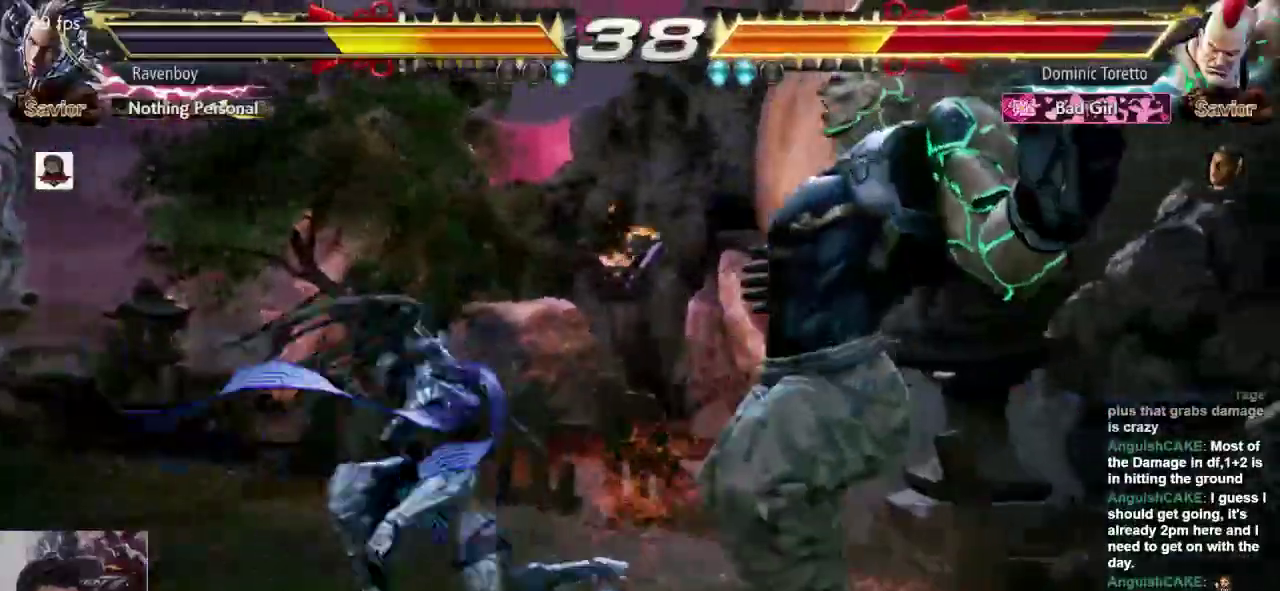
{"dt_ms": 500, "buttons": [], "left_stick": "center", "events": [[67, "SQUARE", "down"], [167, "SQUARE", "up"], [233, "SQUARE", "down"], [333, "SQUARE", "up"]]}
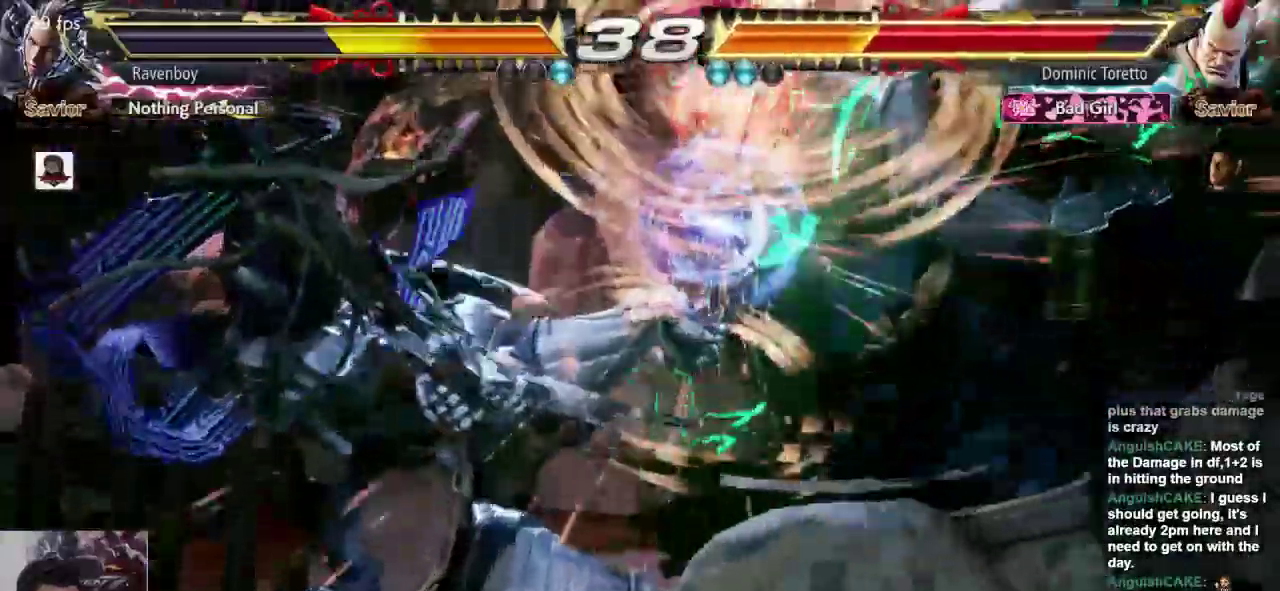
{"dt_ms": 500, "buttons": [], "left_stick": "right", "events": [[483, "left_stick", "right"]]}
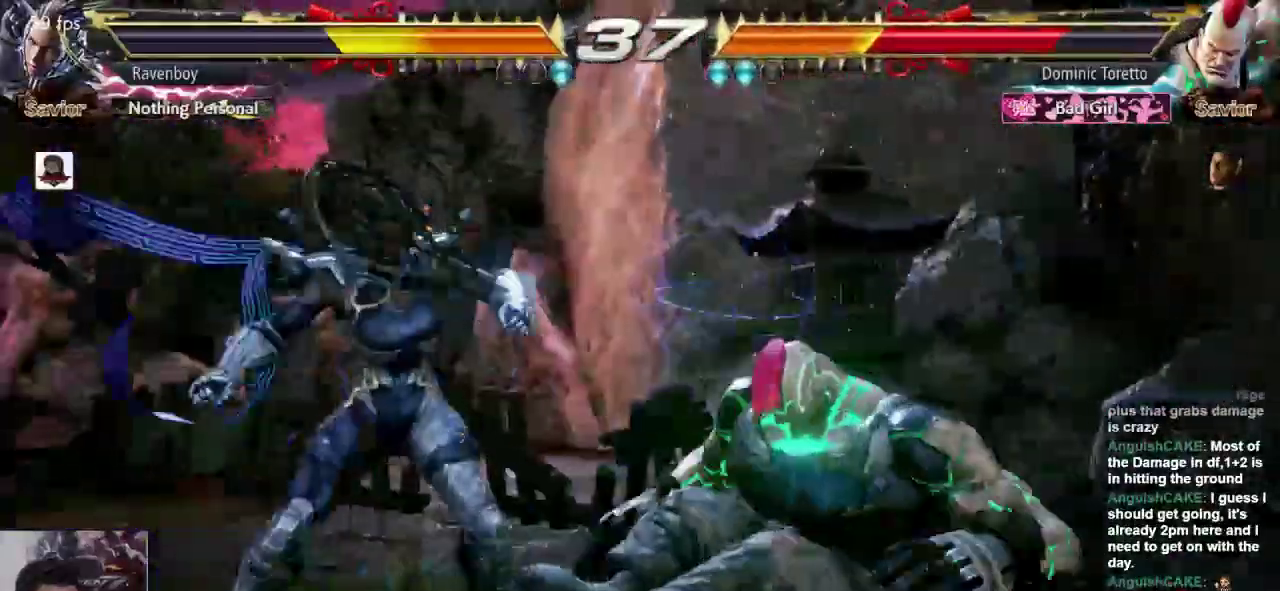
{"dt_ms": 500, "buttons": [], "left_stick": "center", "events": [[17, "L2", "down"], [83, "L2", "up"], [117, "left_stick", "center"]]}
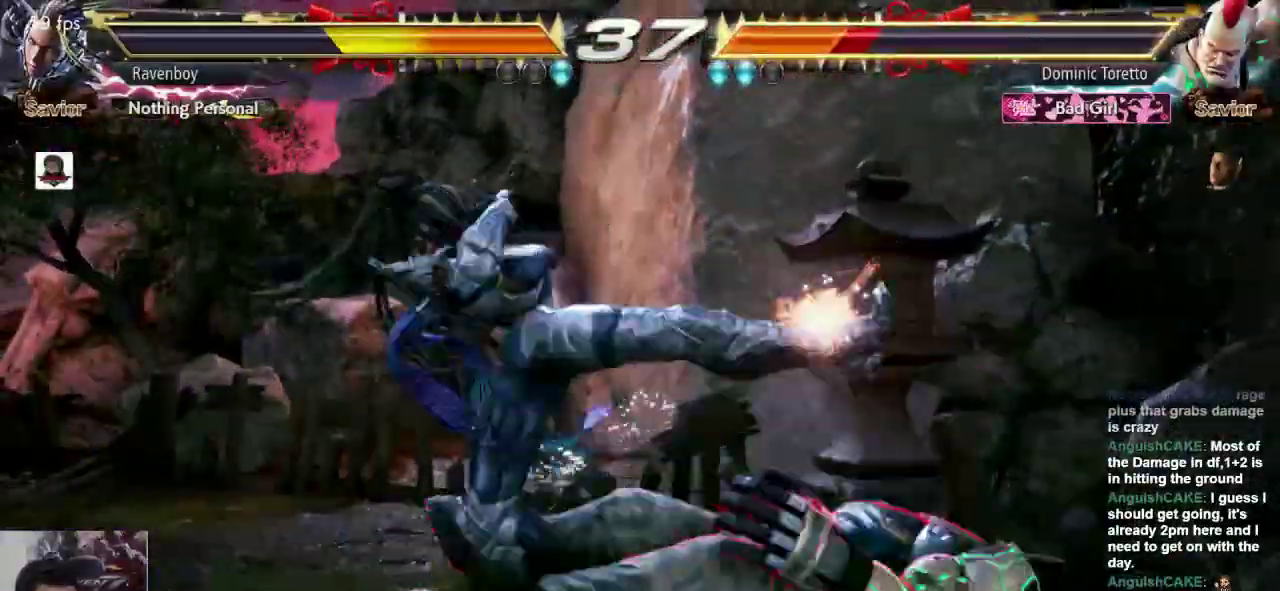
{"dt_ms": 500, "buttons": [], "left_stick": "center", "events": [[350, "CROSS", "down"], [350, "left_stick", "down-left"], [450, "CROSS", "up"], [483, "left_stick", "center"]]}
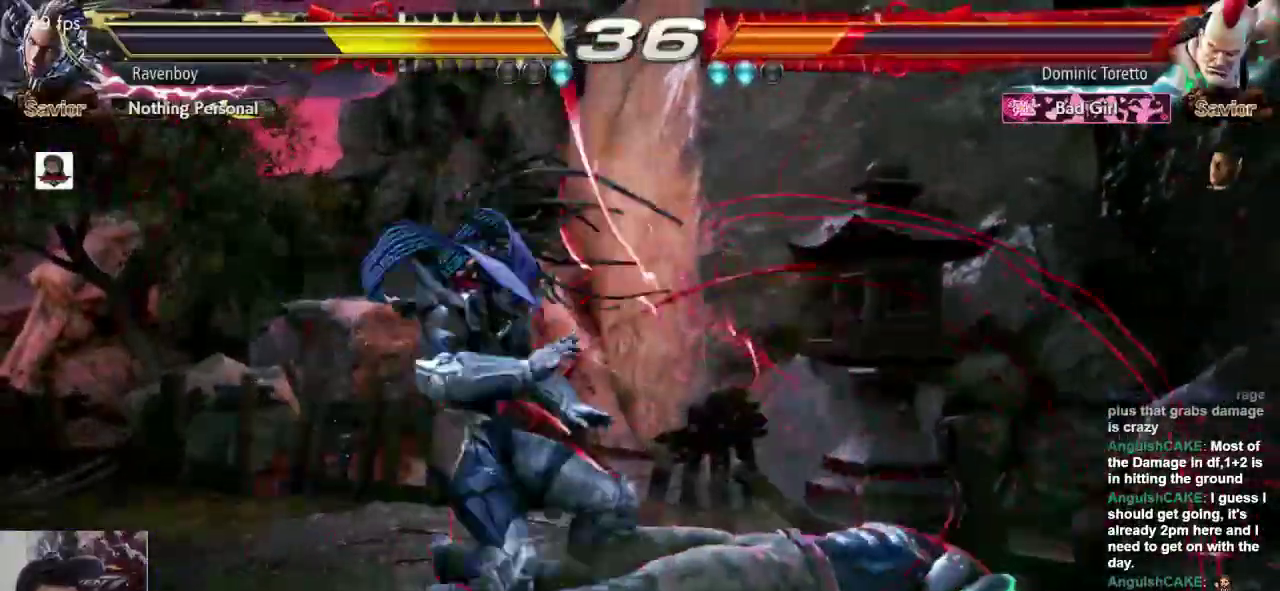
{"dt_ms": 500, "buttons": [], "left_stick": "center", "events": []}
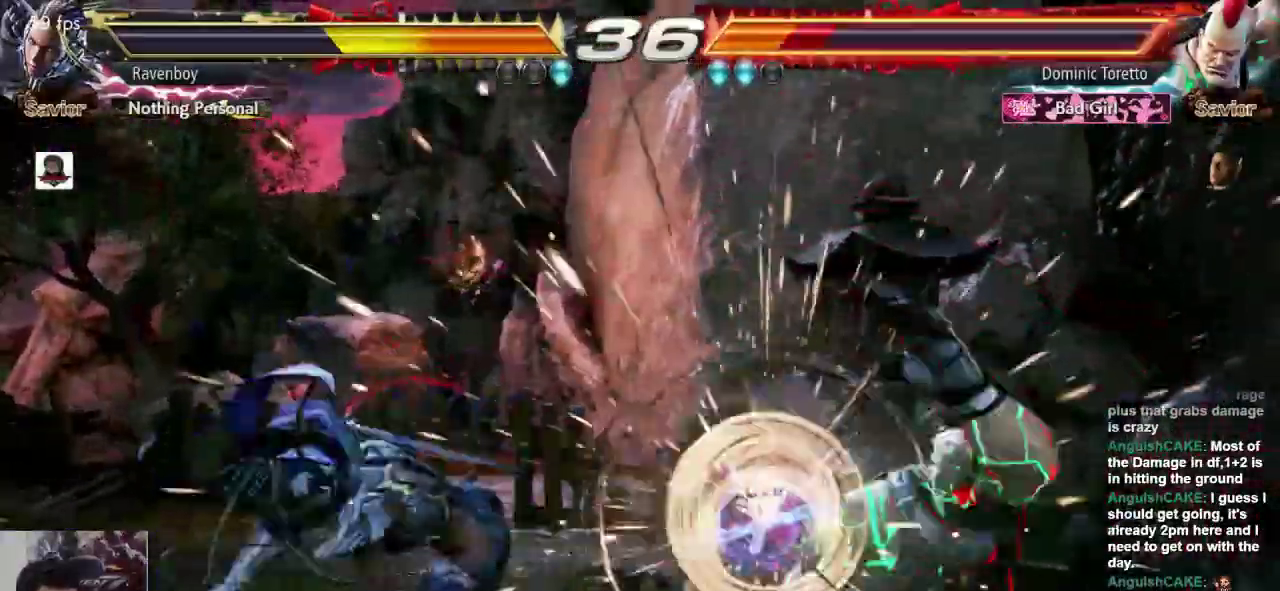
{"dt_ms": 1000, "buttons": [], "left_stick": "center"}
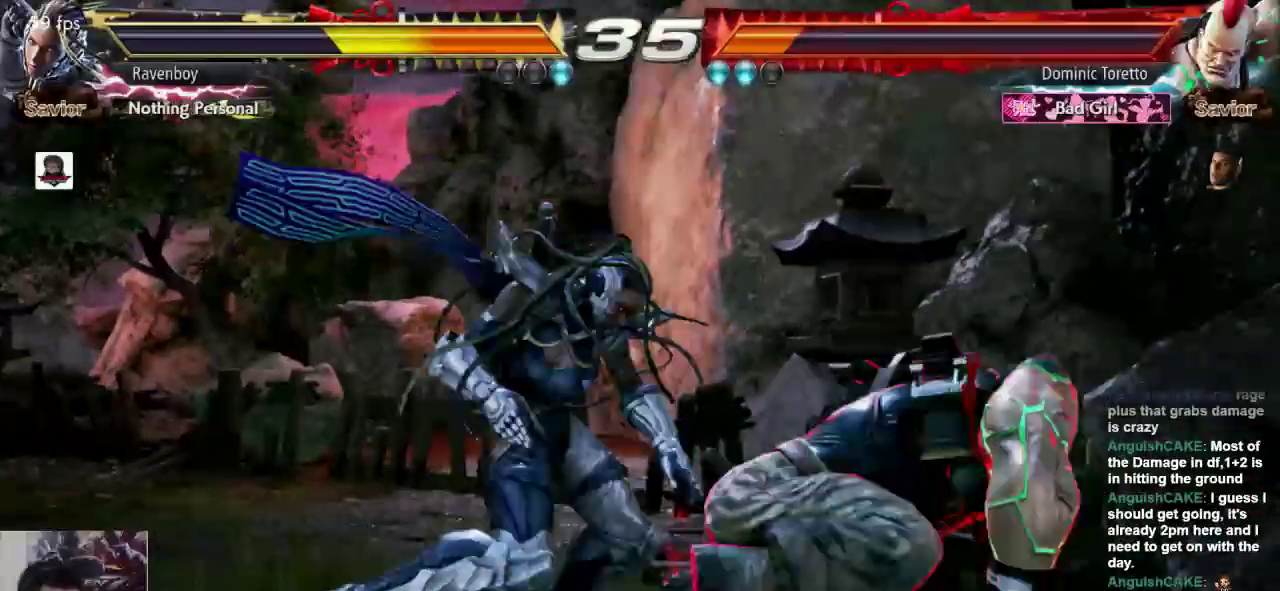
{"dt_ms": 500, "buttons": [], "left_stick": "center", "events": []}
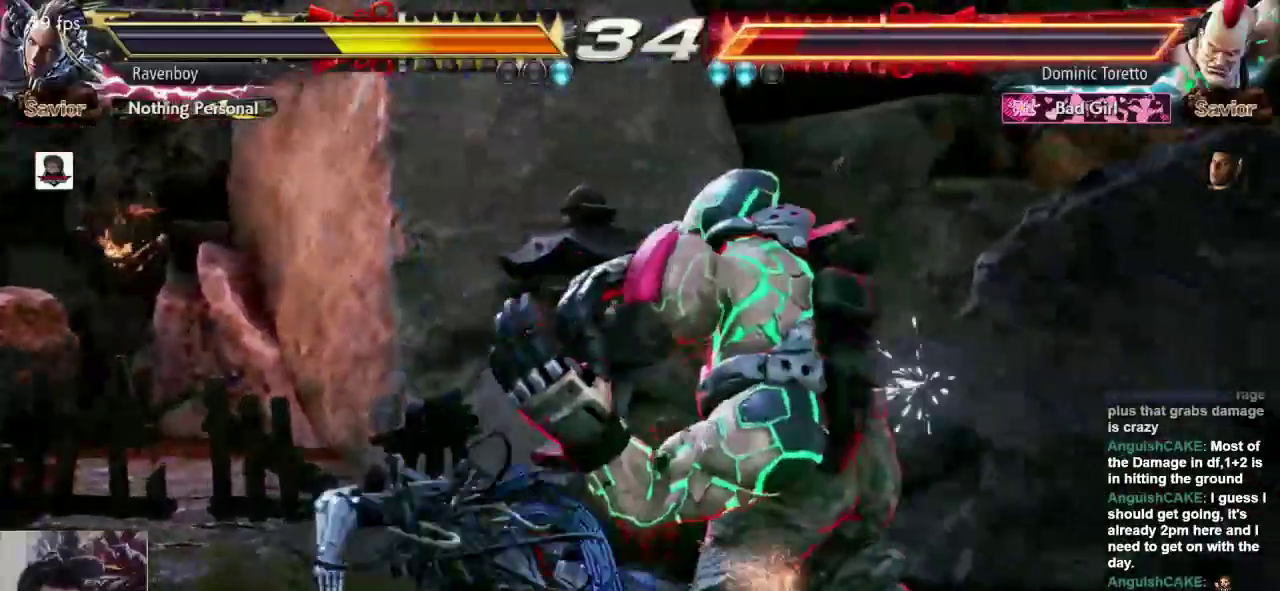
{"dt_ms": 500, "buttons": [], "left_stick": "center", "events": [[83, "left_stick", "left"], [283, "left_stick", "center"], [383, "left_stick", "down-left"], [483, "left_stick", "center"]]}
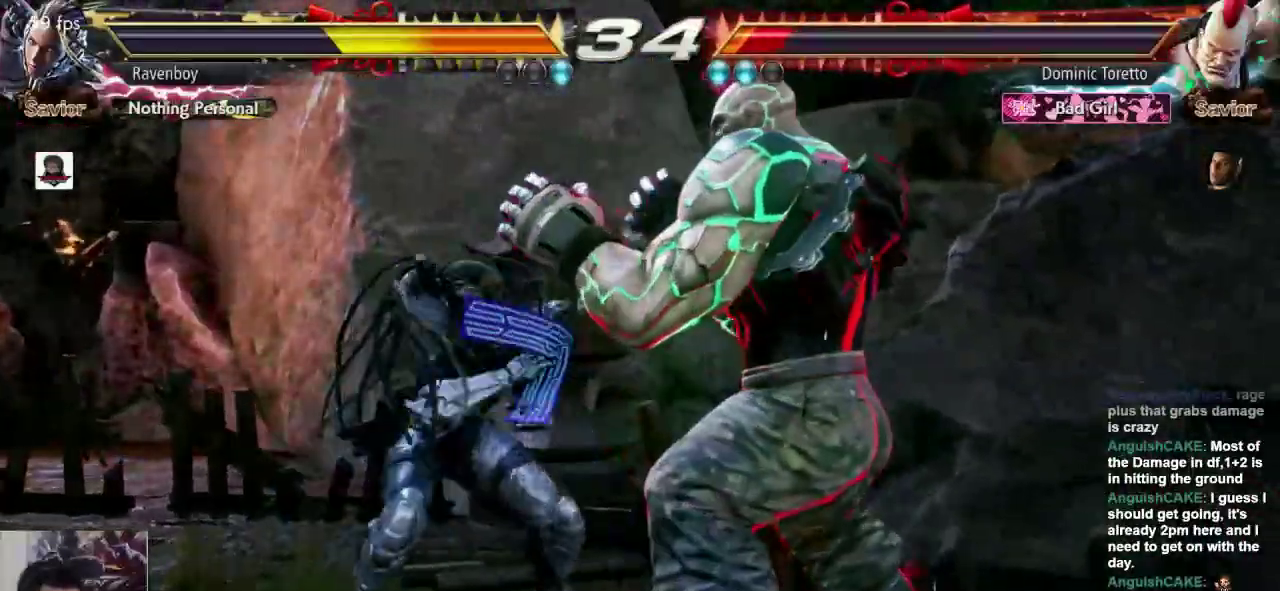
{"dt_ms": 500, "buttons": [], "left_stick": "center", "events": [[17, "left_stick", "left"], [117, "left_stick", "down-left"], [183, "CROSS", "down"], [317, "CROSS", "up"], [350, "left_stick", "center"]]}
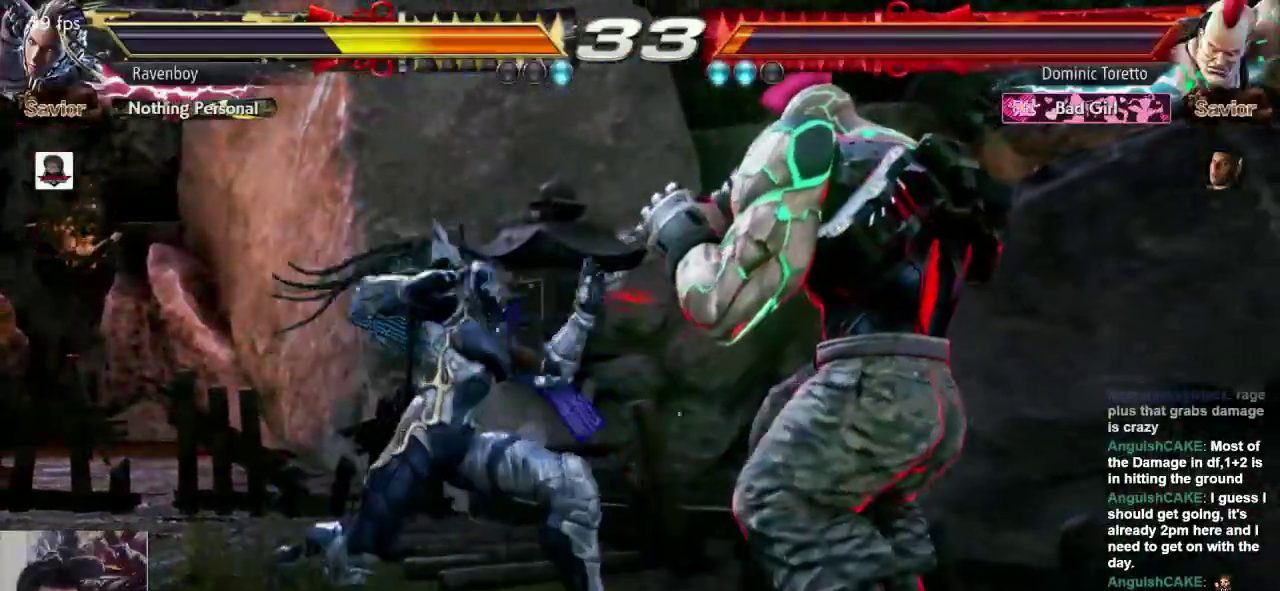
{"dt_ms": 500, "buttons": [], "left_stick": "center", "events": []}